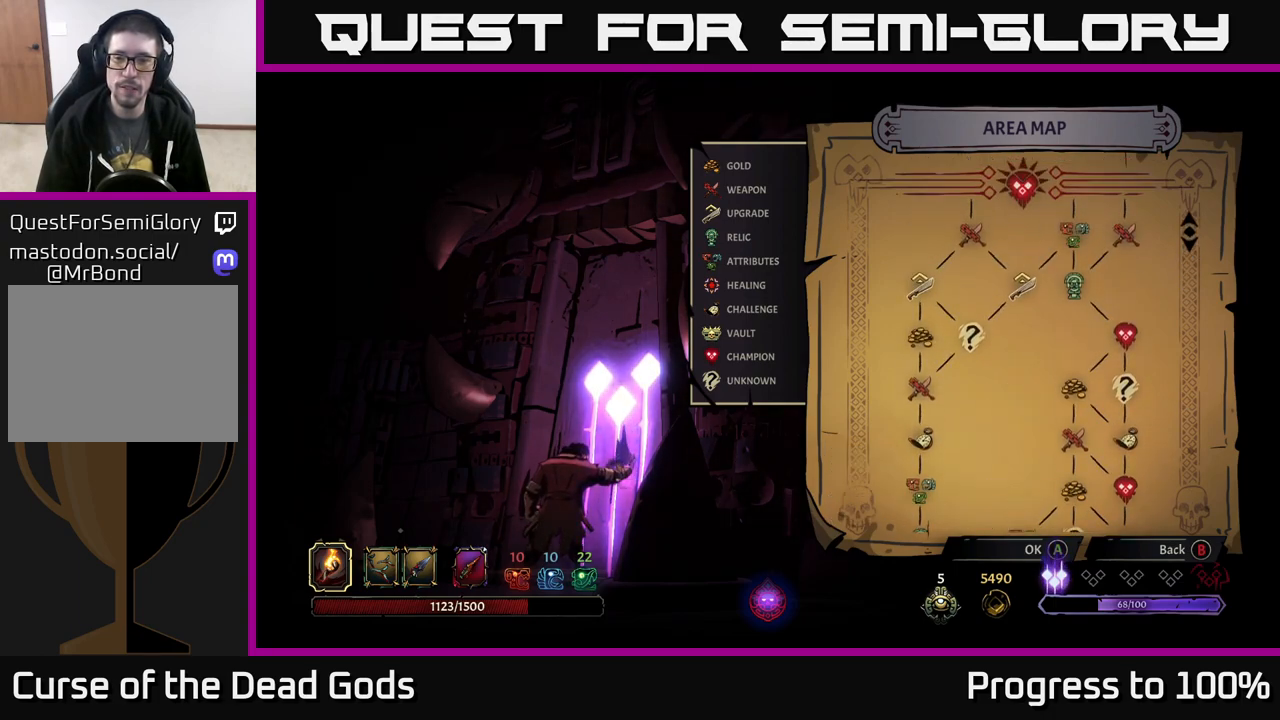
Gameplay with a controller (Xbox layout); each line is a JSON object with the inputs held at the frame after it. "events" lists button and stick changes between this image and that frame as [ms after this image, input, new state], when the widget could be followed in between.
{"buttons": [], "left_stick": "center", "right_stick": "center", "events": [[150, "right_stick", "down"], [417, "right_stick", "center"]]}
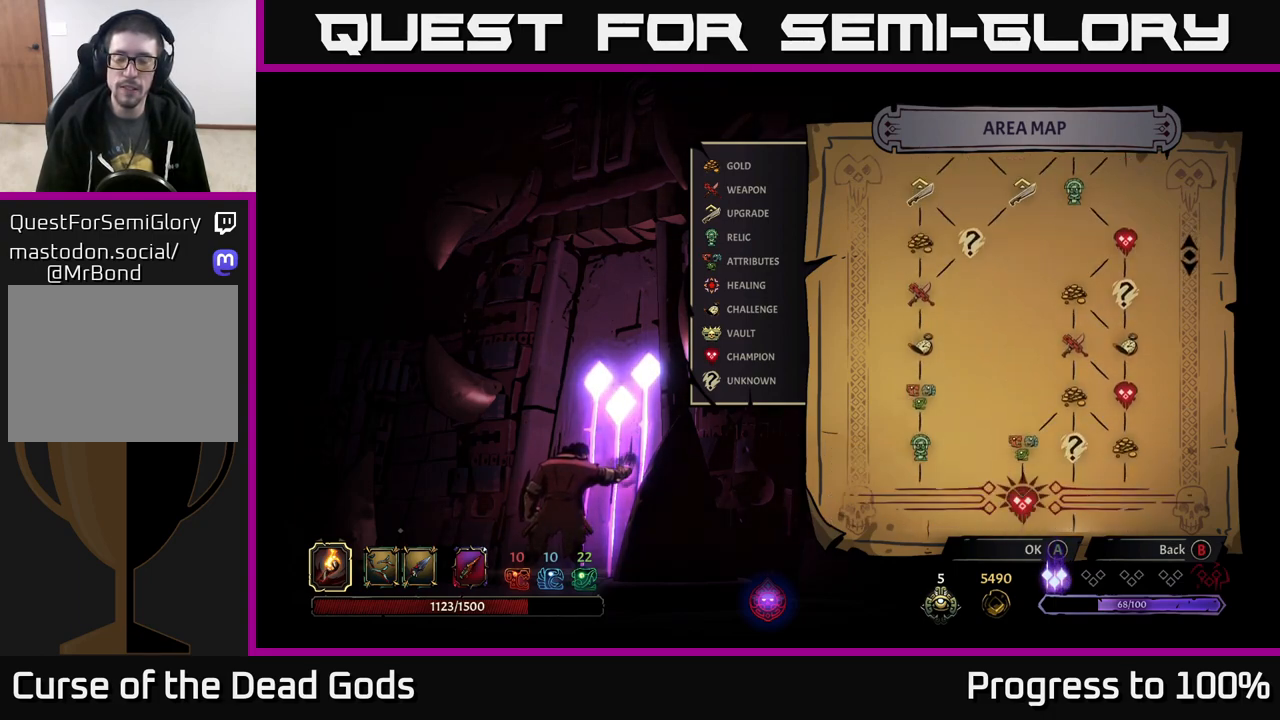
{"buttons": [], "left_stick": "center", "right_stick": "center", "events": []}
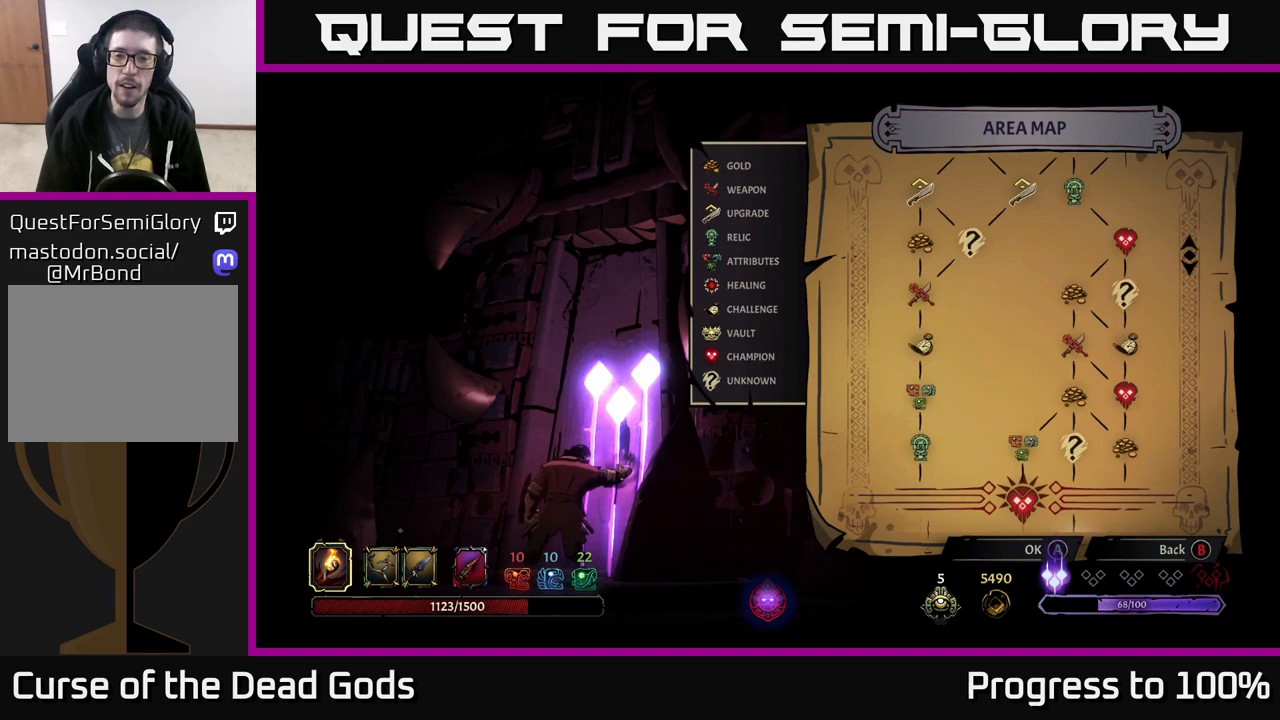
{"buttons": [], "left_stick": "center", "right_stick": "center", "events": []}
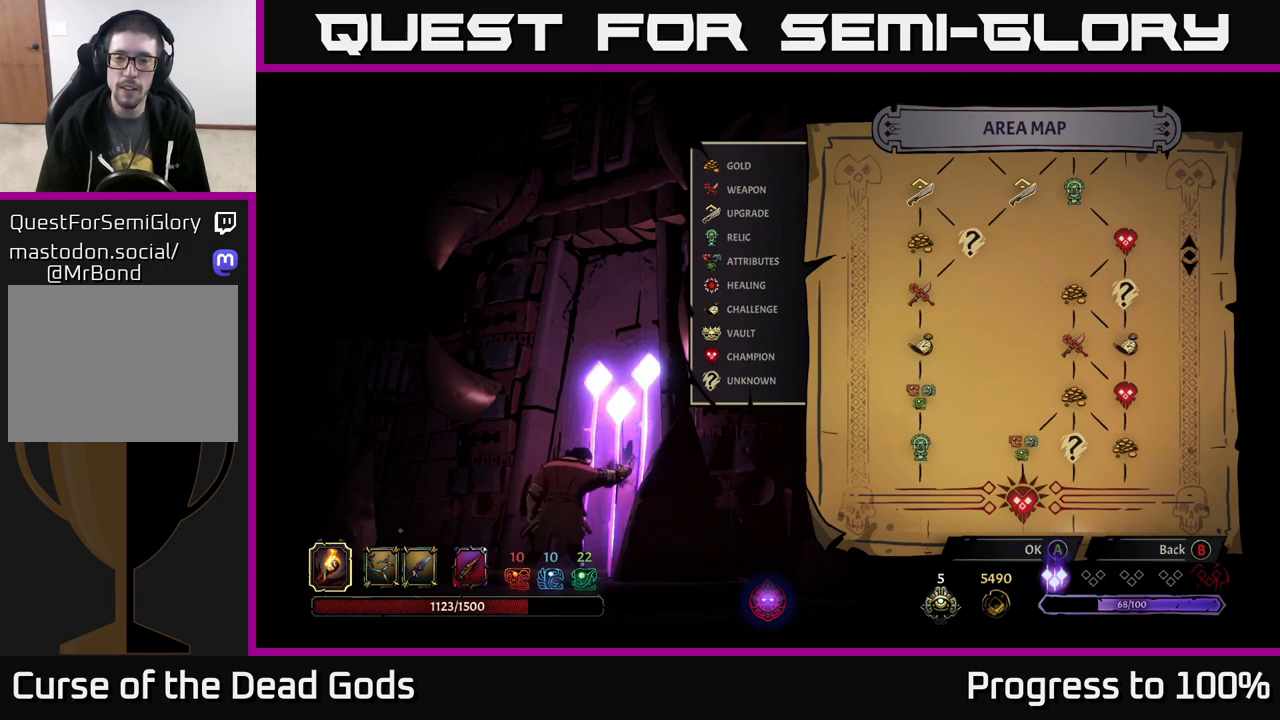
{"buttons": [], "left_stick": "center", "right_stick": "down", "events": [[317, "right_stick", "down"]]}
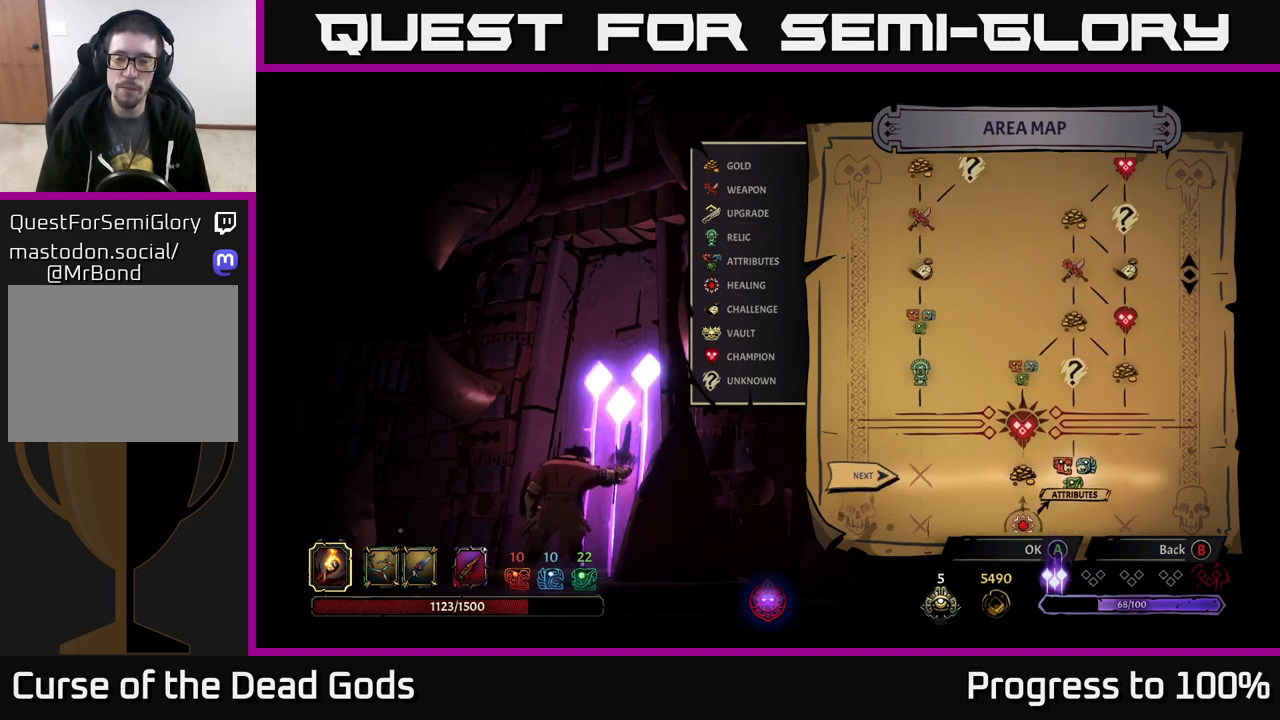
{"buttons": [], "left_stick": "center", "right_stick": "center", "events": [[117, "right_stick", "center"]]}
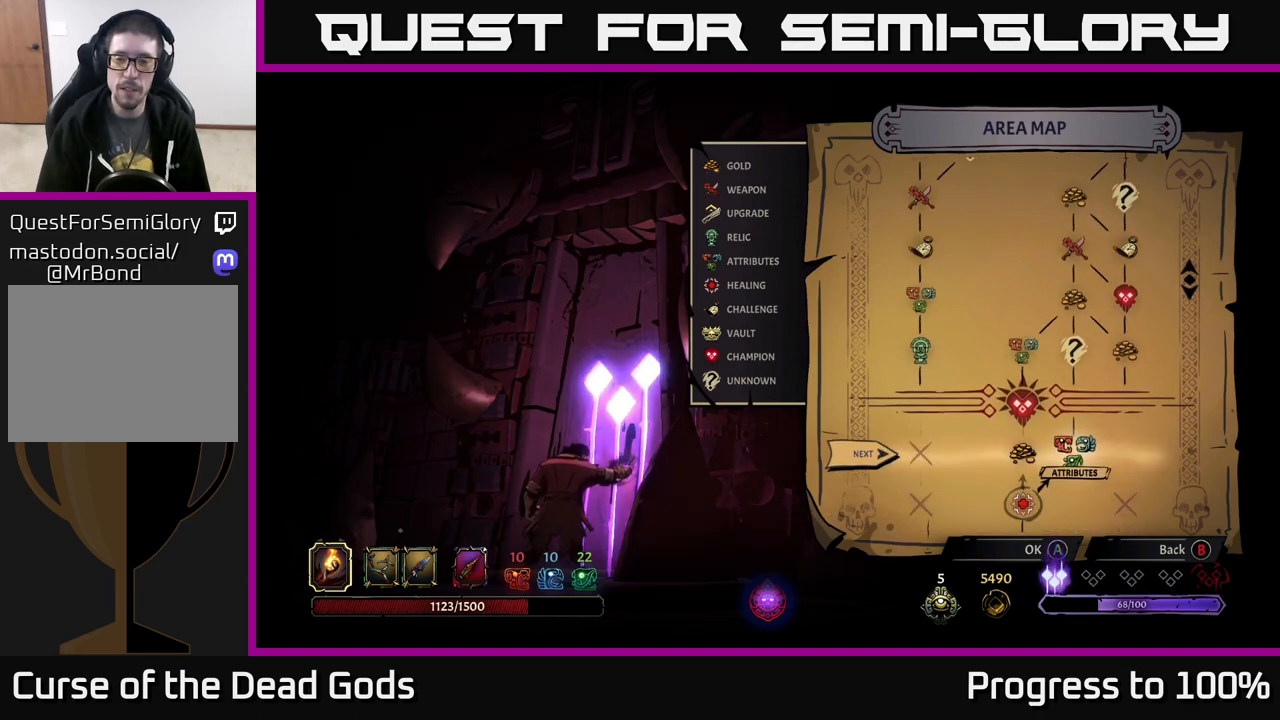
{"buttons": [], "left_stick": "center", "right_stick": "center", "events": []}
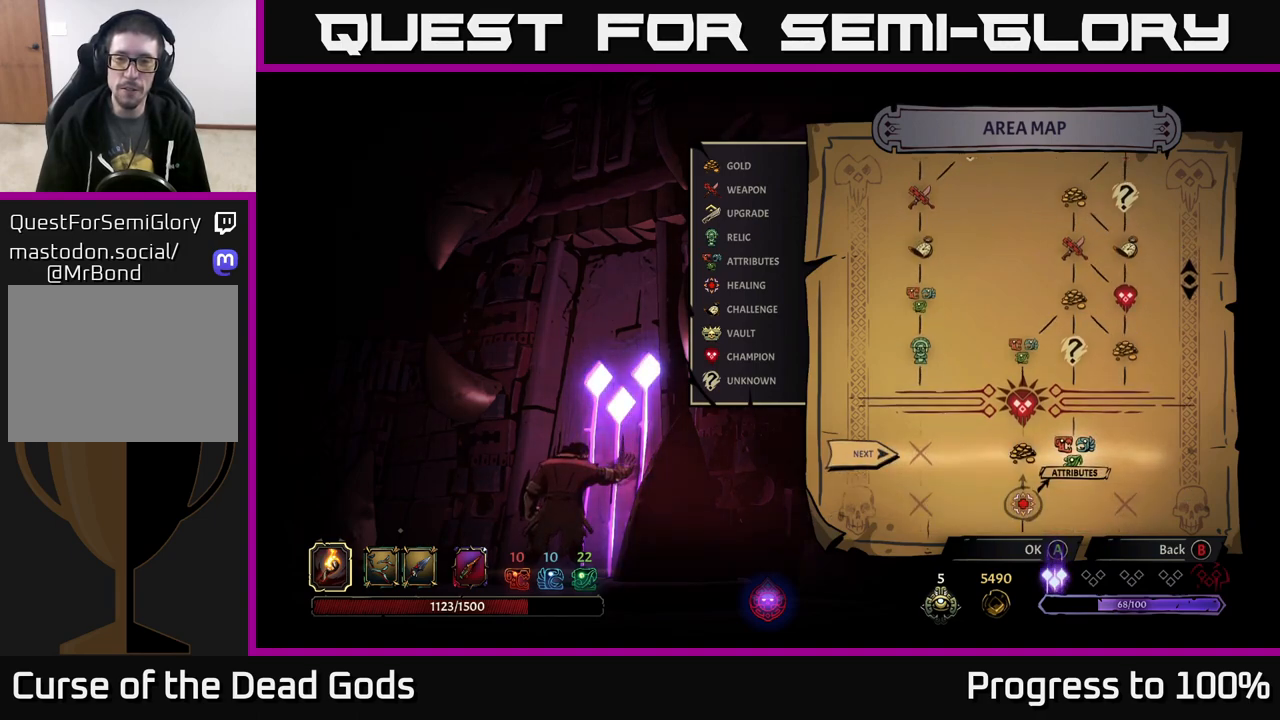
{"buttons": [], "left_stick": "center", "right_stick": "up-left", "events": [[350, "right_stick", "up"], [483, "right_stick", "up-left"]]}
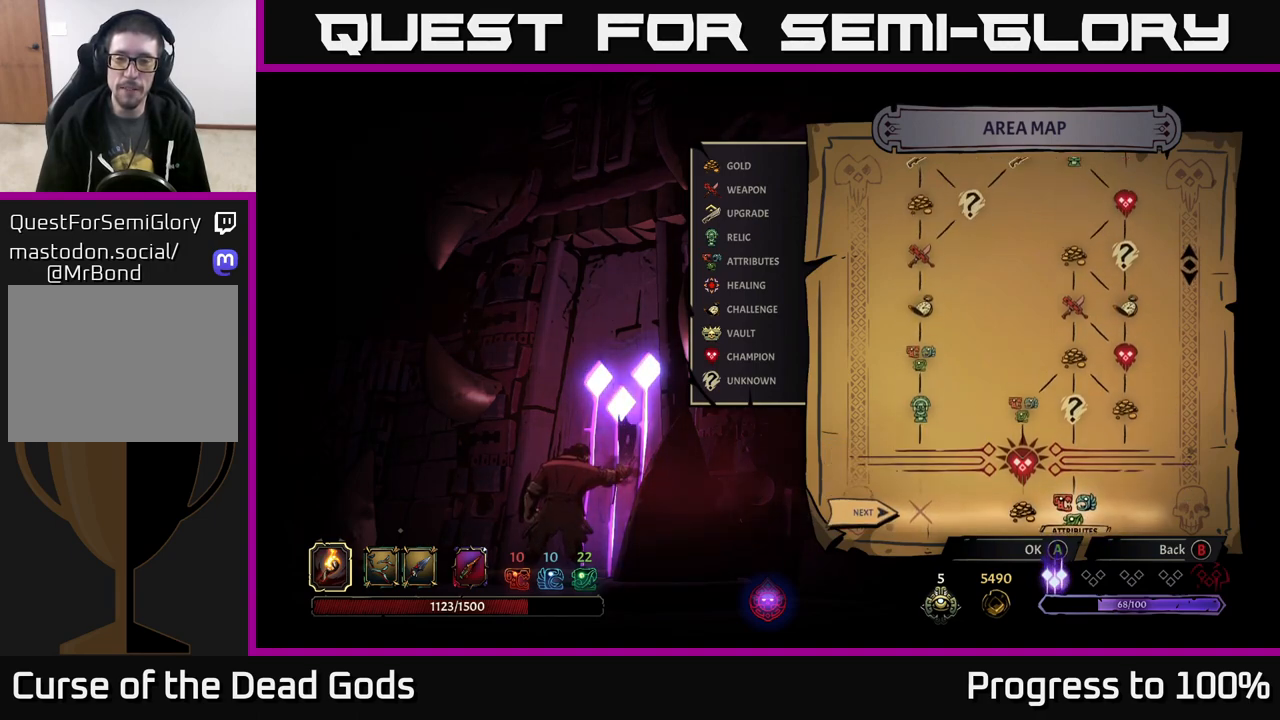
{"buttons": [], "left_stick": "center", "right_stick": "center", "events": [[83, "right_stick", "center"]]}
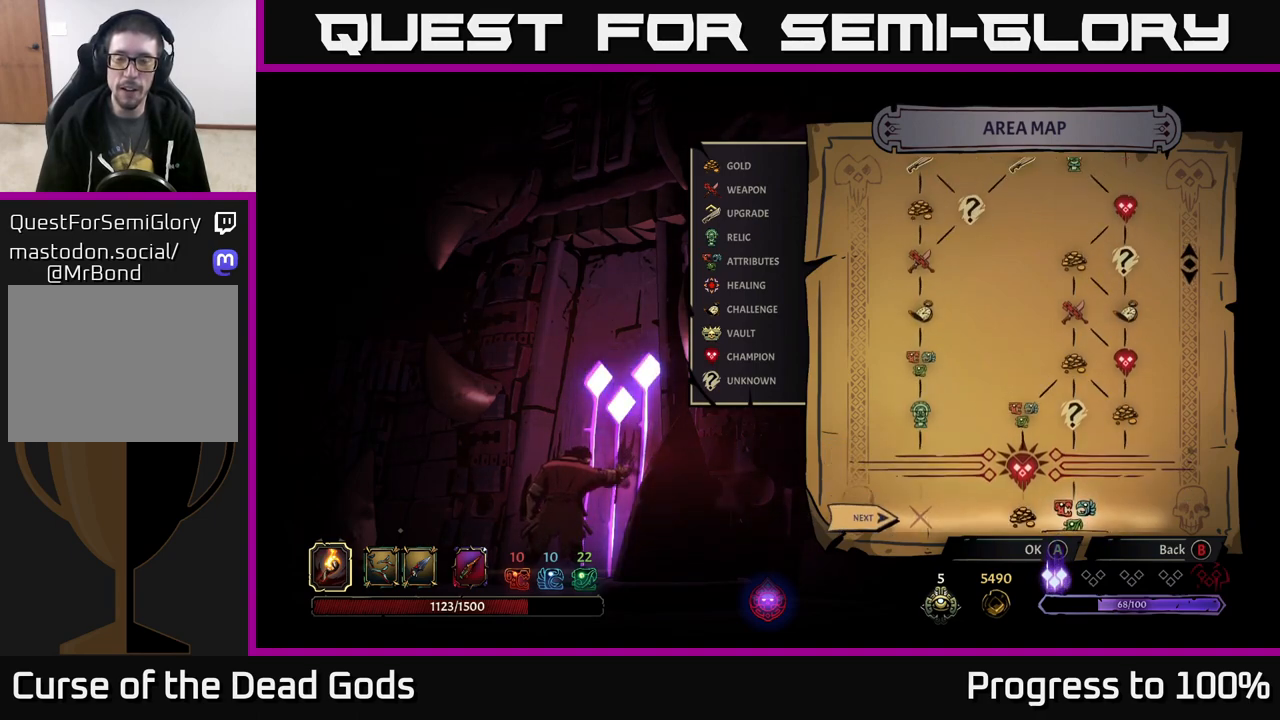
{"buttons": [], "left_stick": "center", "right_stick": "center", "events": [[183, "right_stick", "up-left"], [417, "right_stick", "center"]]}
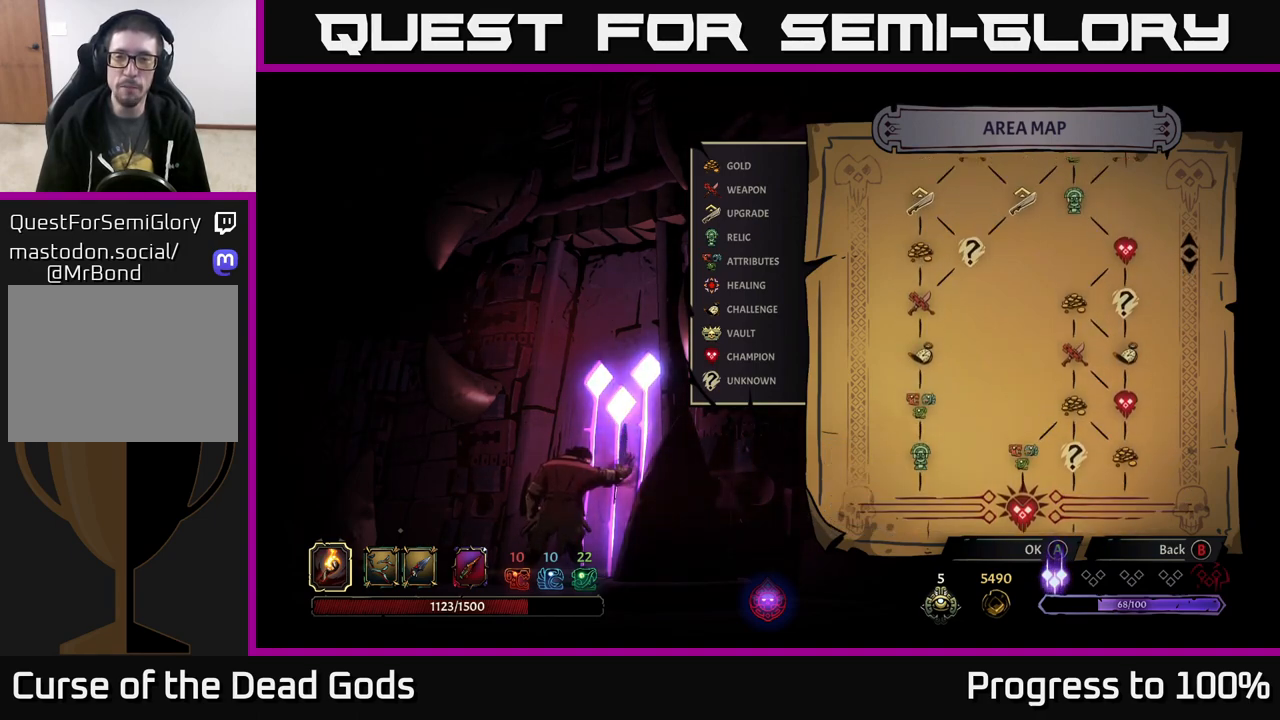
{"buttons": [], "left_stick": "center", "right_stick": "center", "events": []}
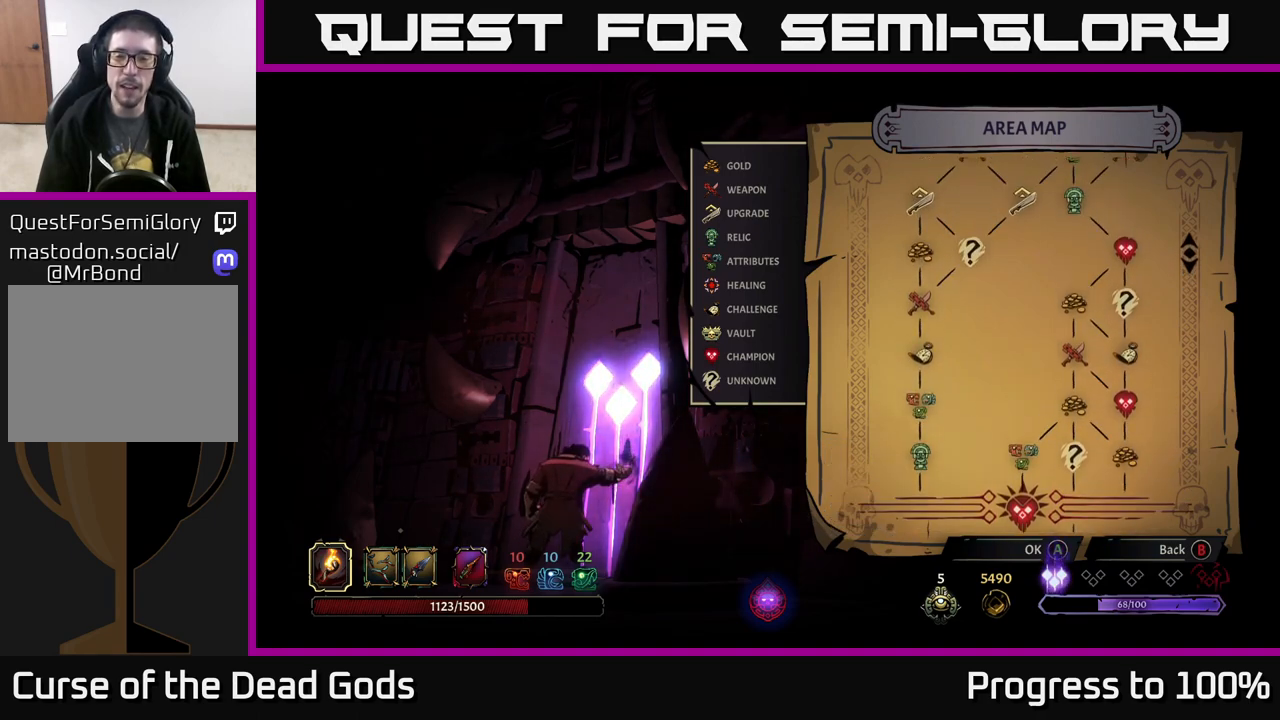
{"buttons": [], "left_stick": "center", "right_stick": "center", "events": []}
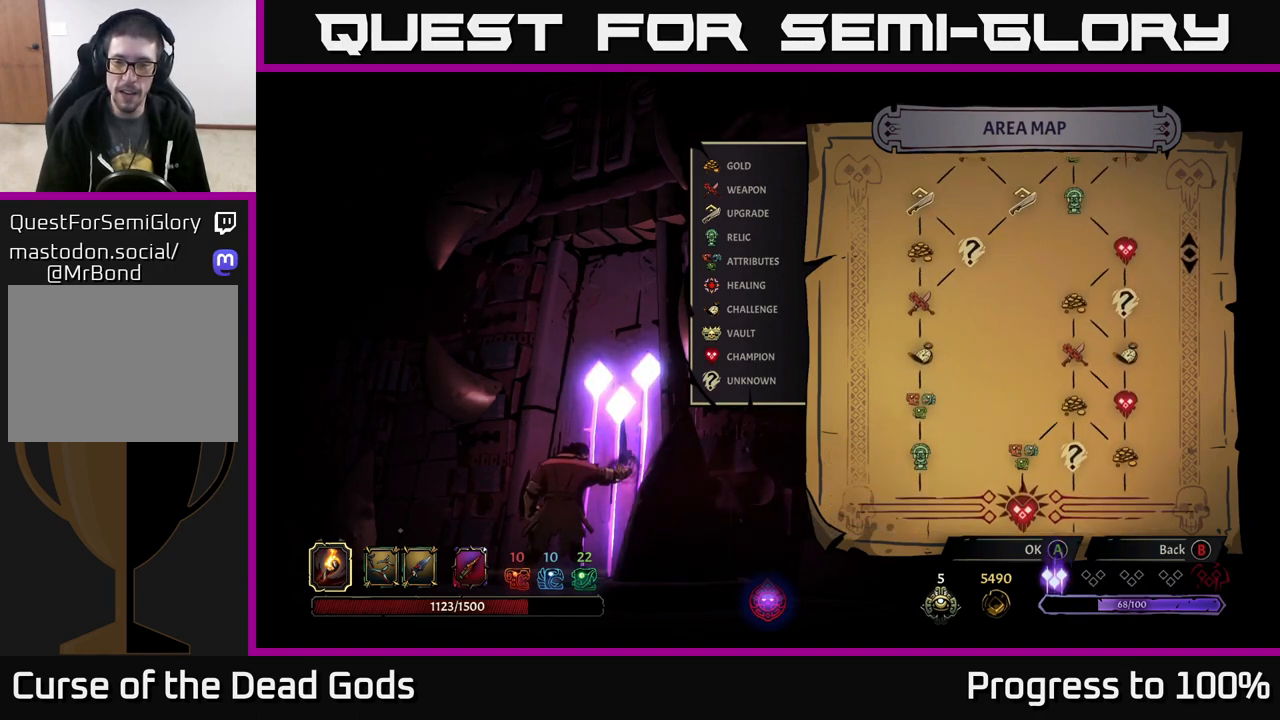
{"buttons": [], "left_stick": "center", "right_stick": "center", "events": []}
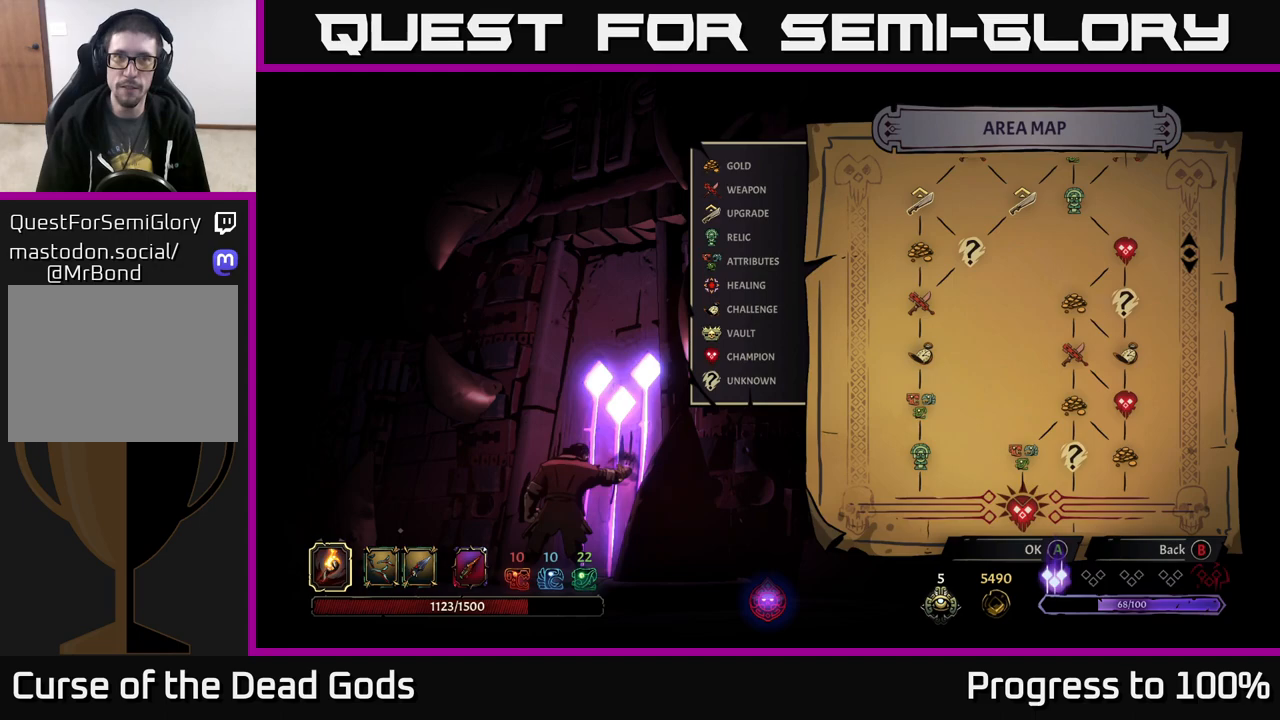
{"buttons": [], "left_stick": "center", "right_stick": "down", "events": [[467, "right_stick", "down"]]}
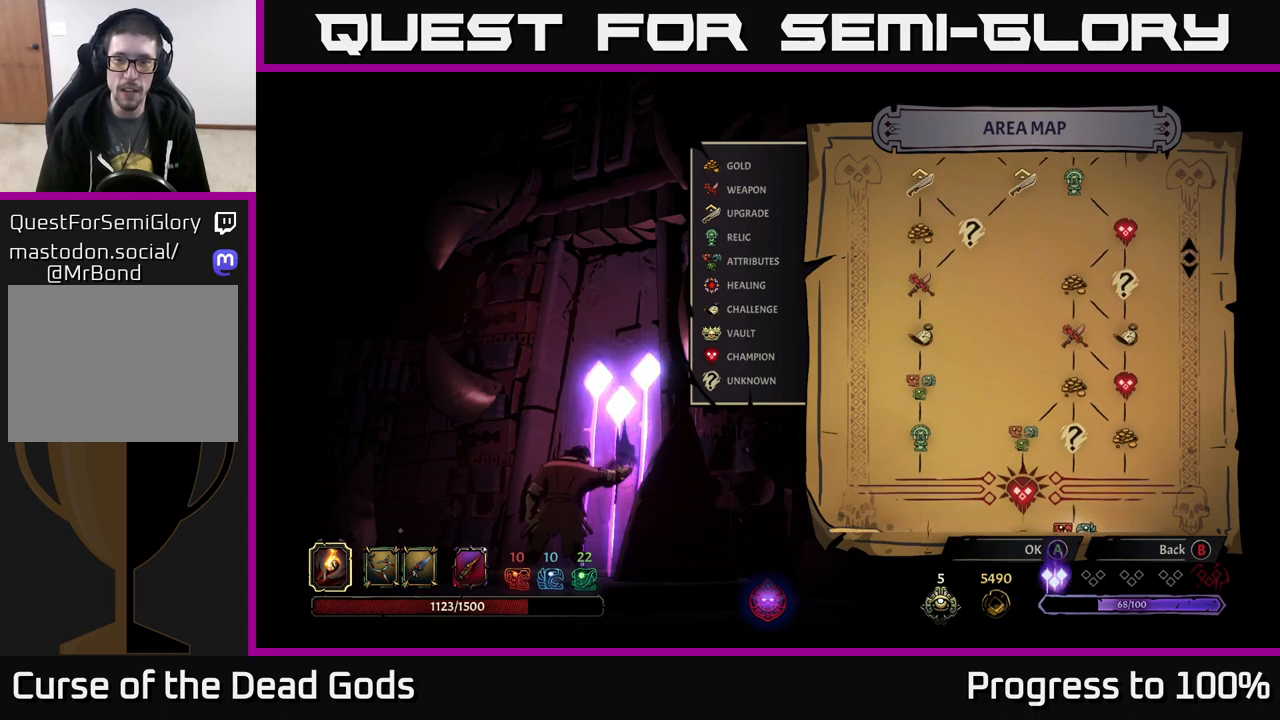
{"buttons": [], "left_stick": "center", "right_stick": "center", "events": [[433, "right_stick", "center"]]}
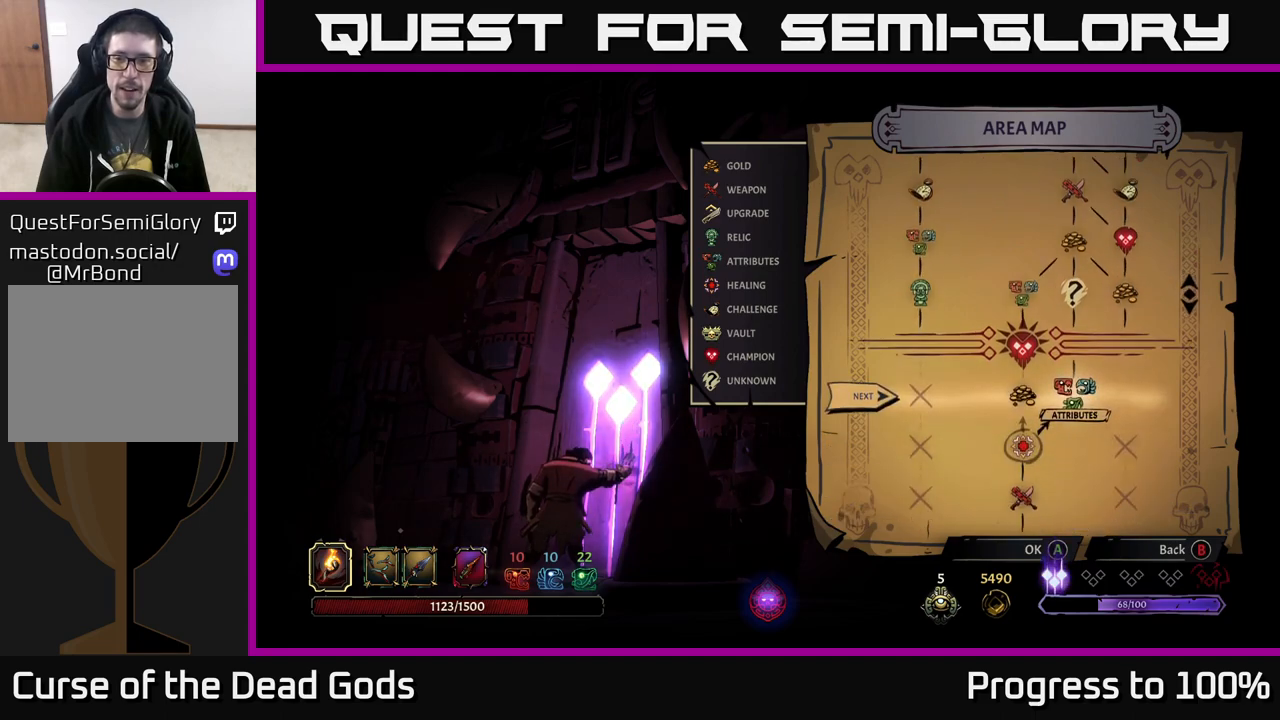
{"buttons": [], "left_stick": "center", "right_stick": "up", "events": [[283, "right_stick", "up"]]}
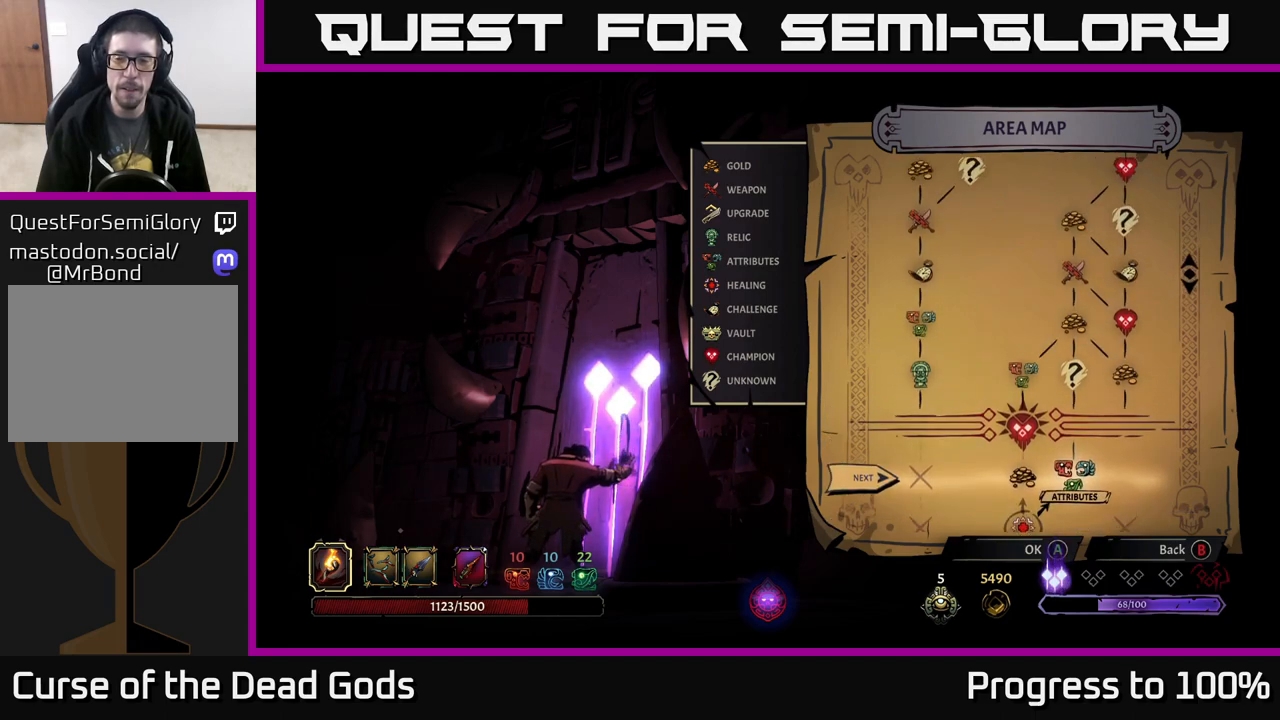
{"buttons": [], "left_stick": "center", "right_stick": "center", "events": [[33, "right_stick", "center"]]}
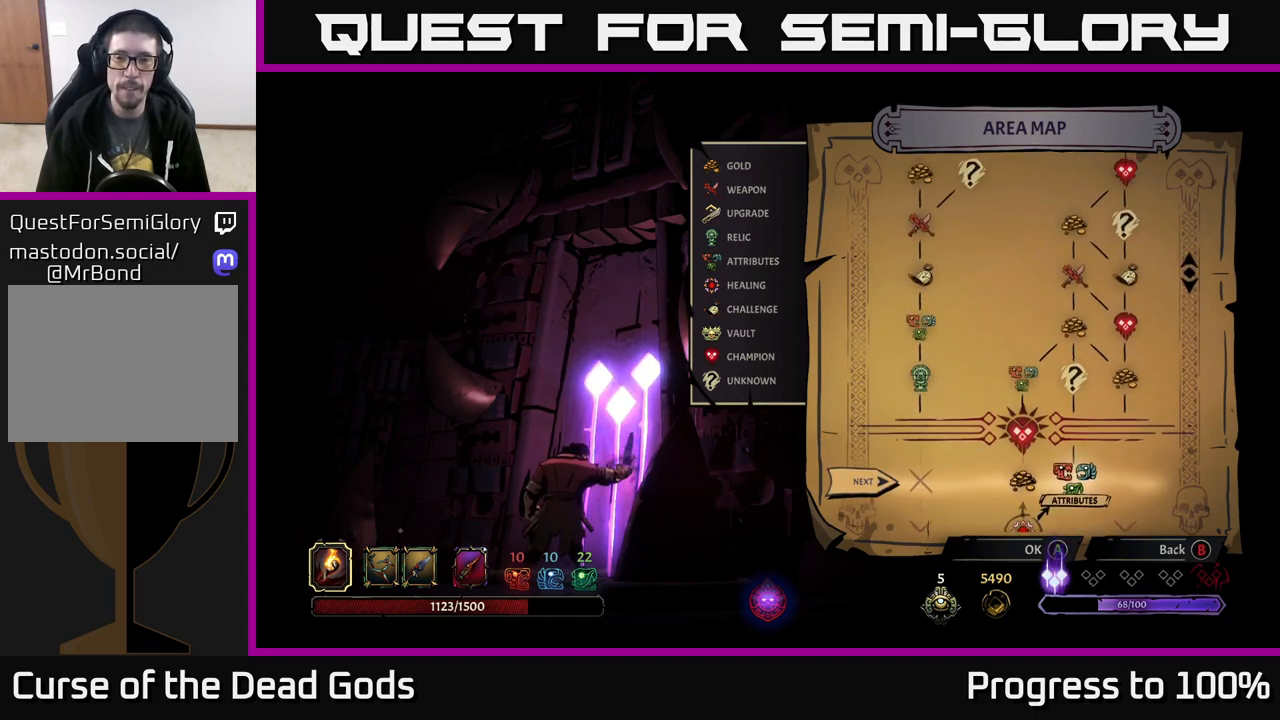
{"buttons": [], "left_stick": "center", "right_stick": "center", "events": [[17, "right_stick", "up"], [283, "right_stick", "center"]]}
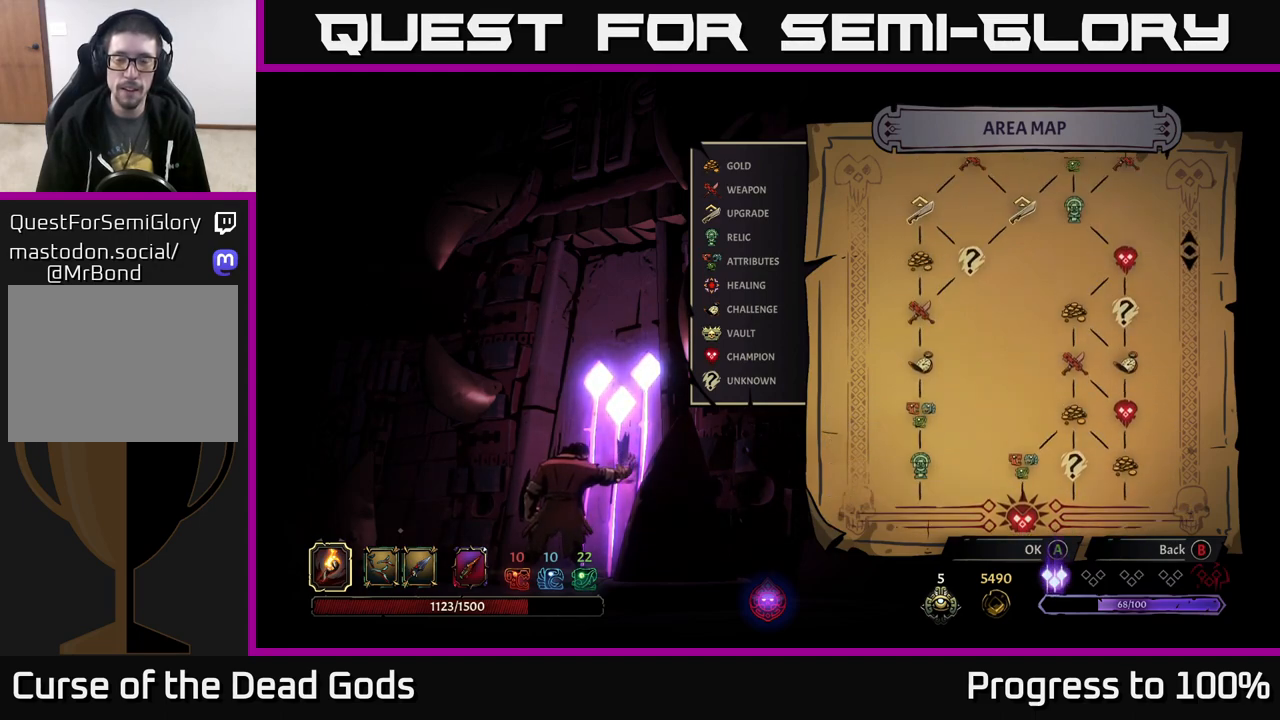
{"buttons": [], "left_stick": "center", "right_stick": "center", "events": []}
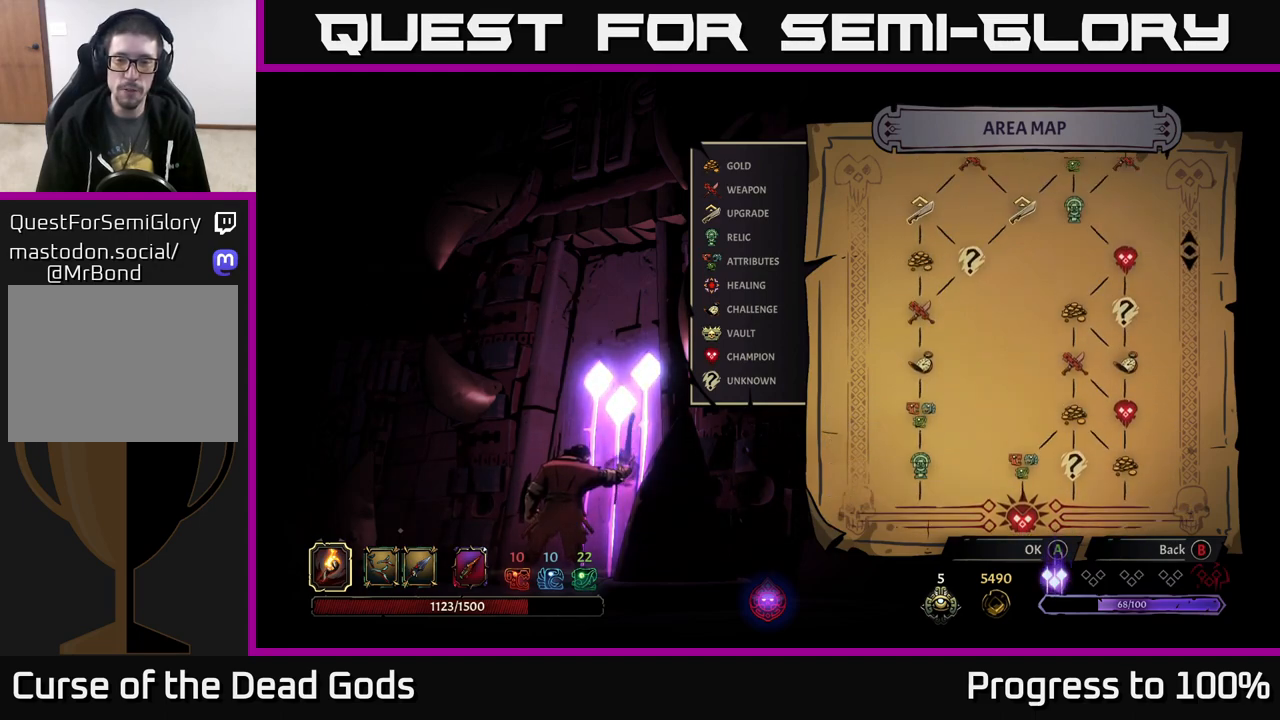
{"buttons": [], "left_stick": "center", "right_stick": "center", "events": []}
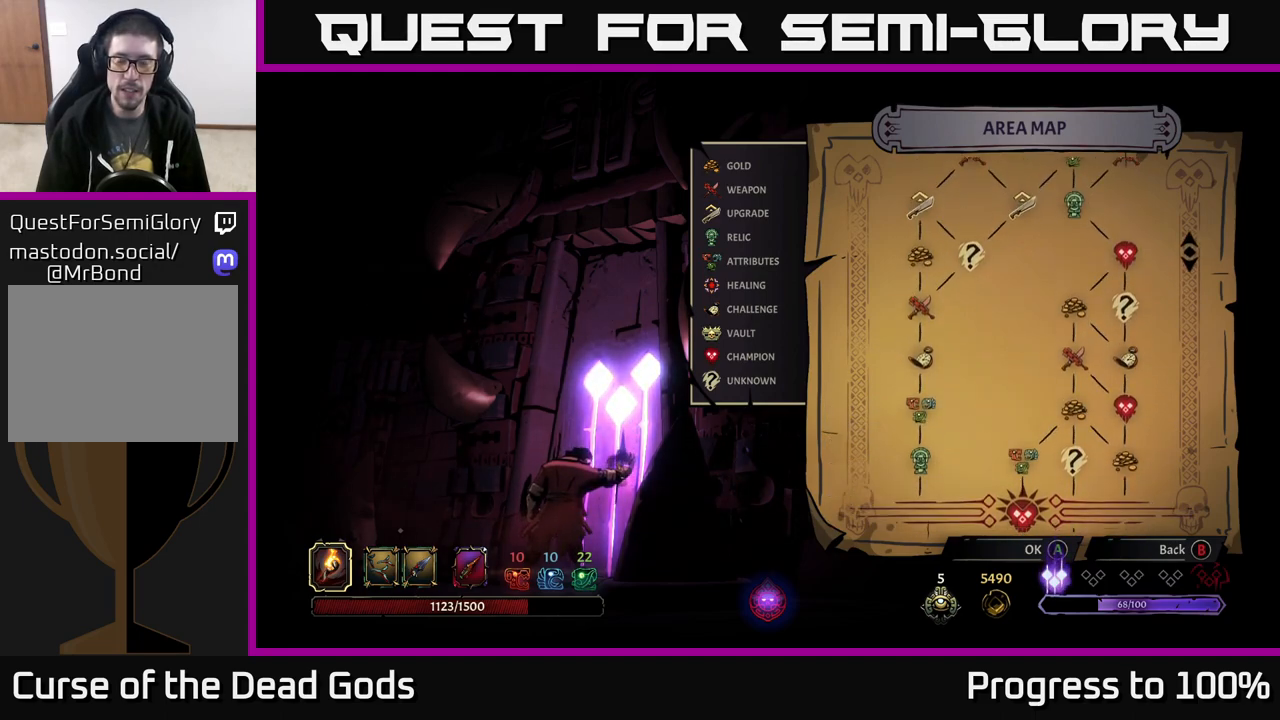
{"buttons": [], "left_stick": "center", "right_stick": "center", "events": [[133, "right_stick", "up"], [450, "right_stick", "center"]]}
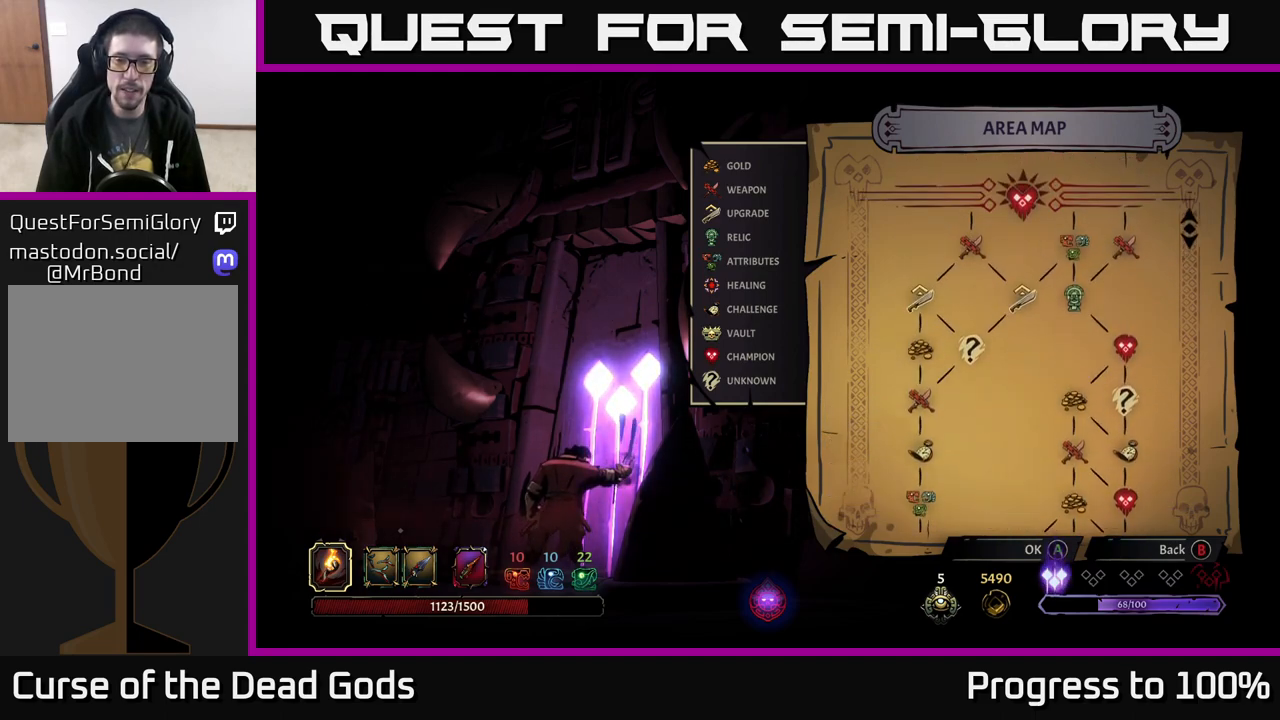
{"buttons": [], "left_stick": "center", "right_stick": "center", "events": []}
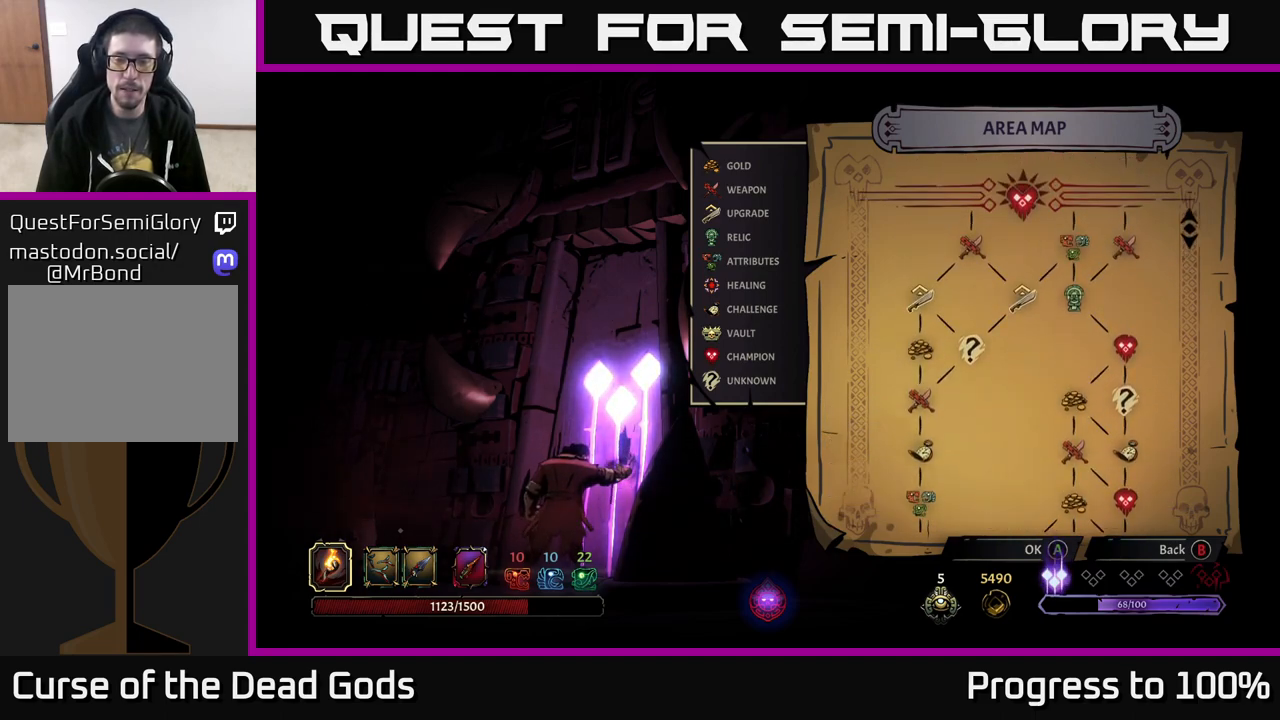
{"buttons": [], "left_stick": "center", "right_stick": "center", "events": []}
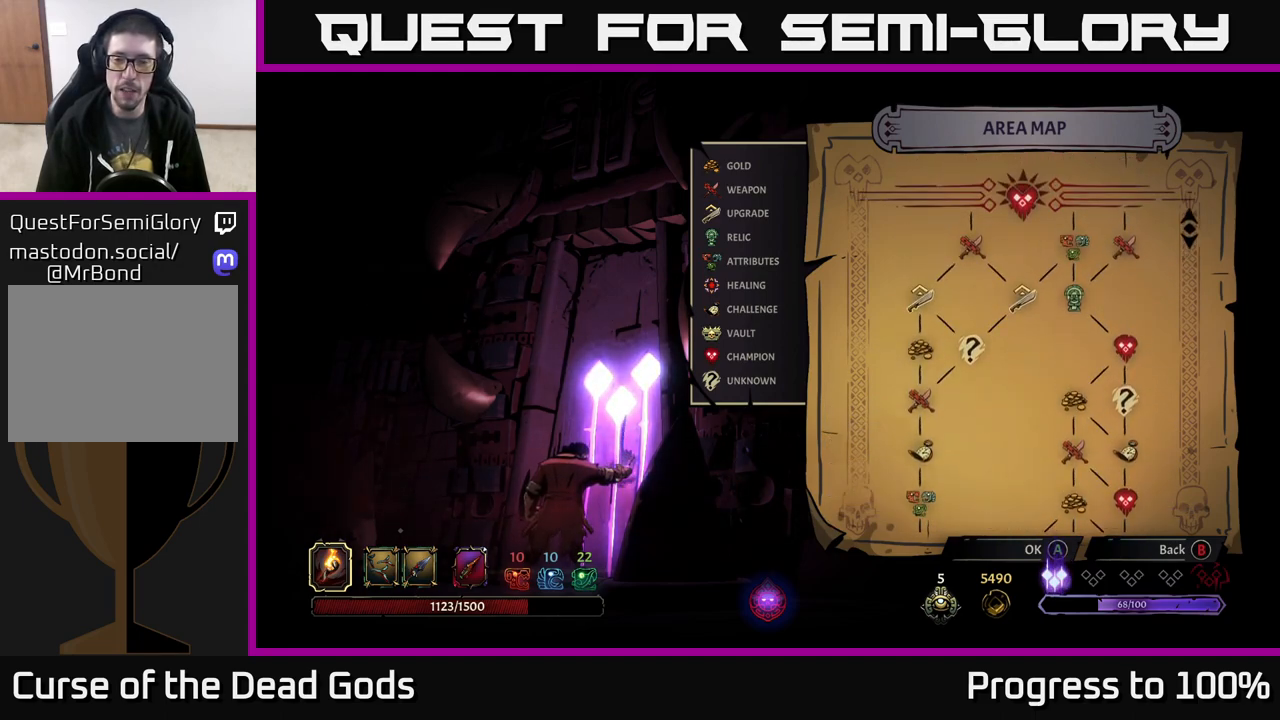
{"buttons": [], "left_stick": "center", "right_stick": "center", "events": []}
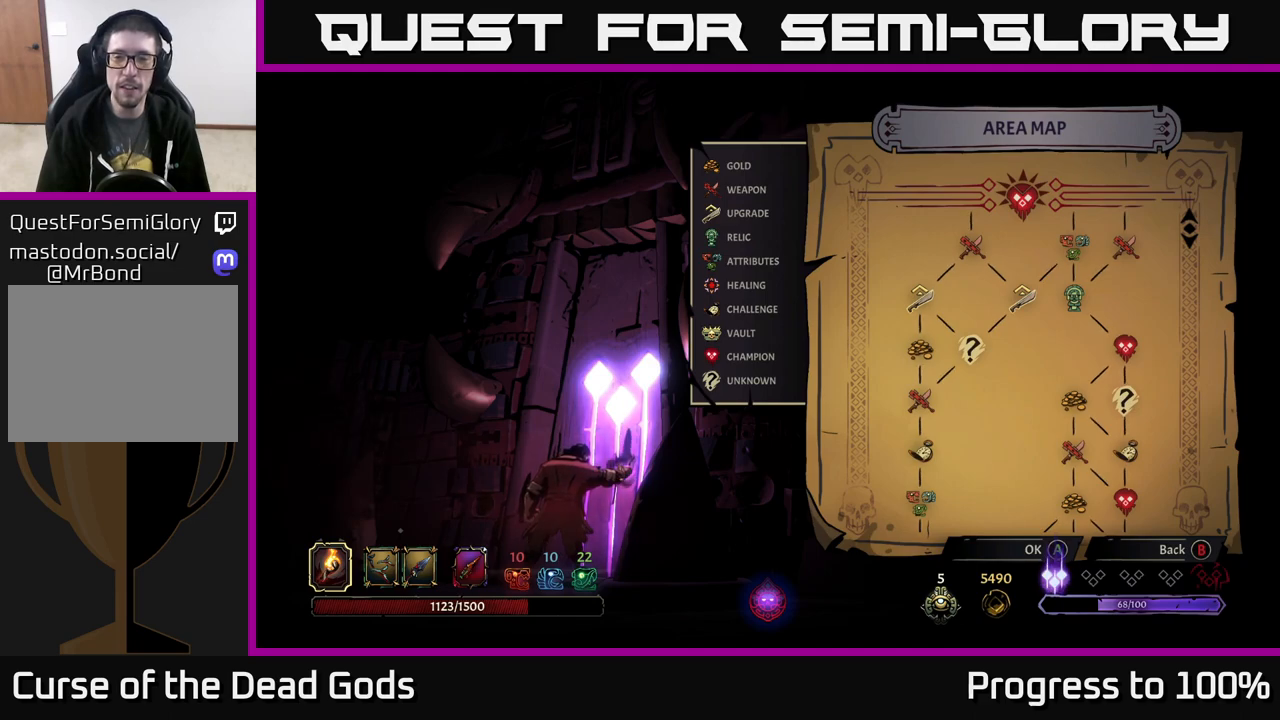
{"buttons": [], "left_stick": "center", "right_stick": "center", "events": []}
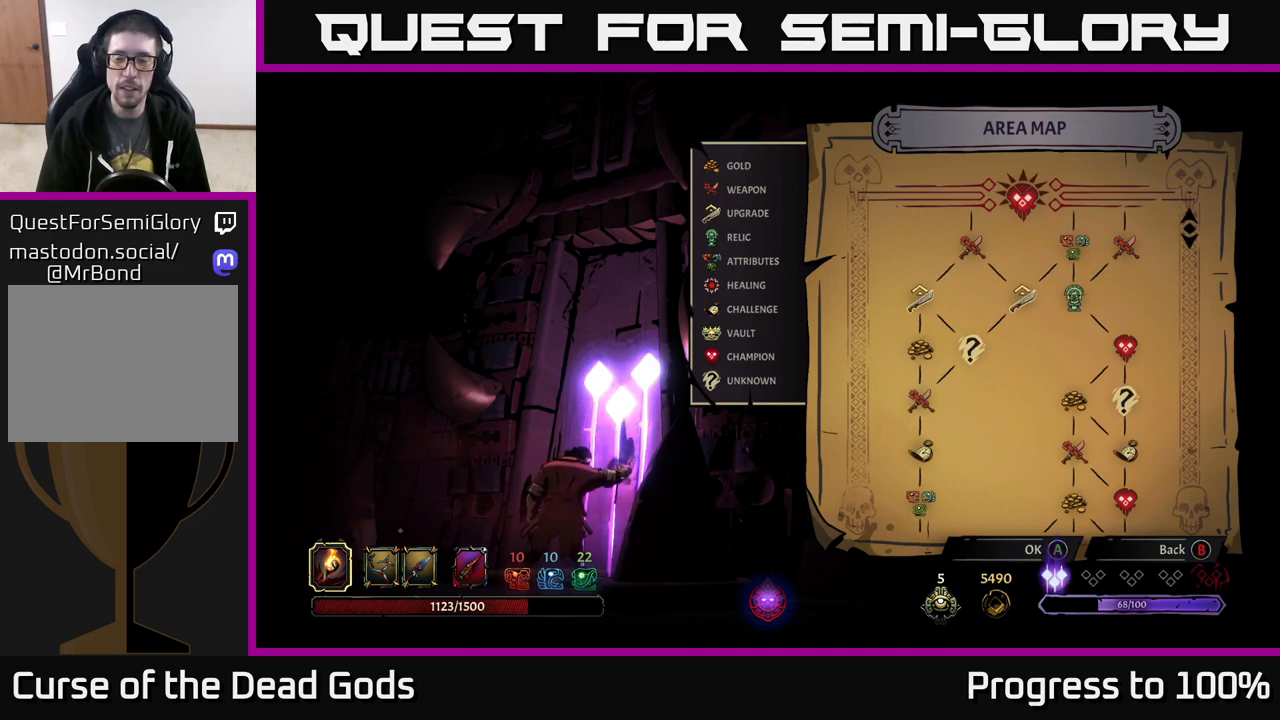
{"buttons": [], "left_stick": "center", "right_stick": "center", "events": []}
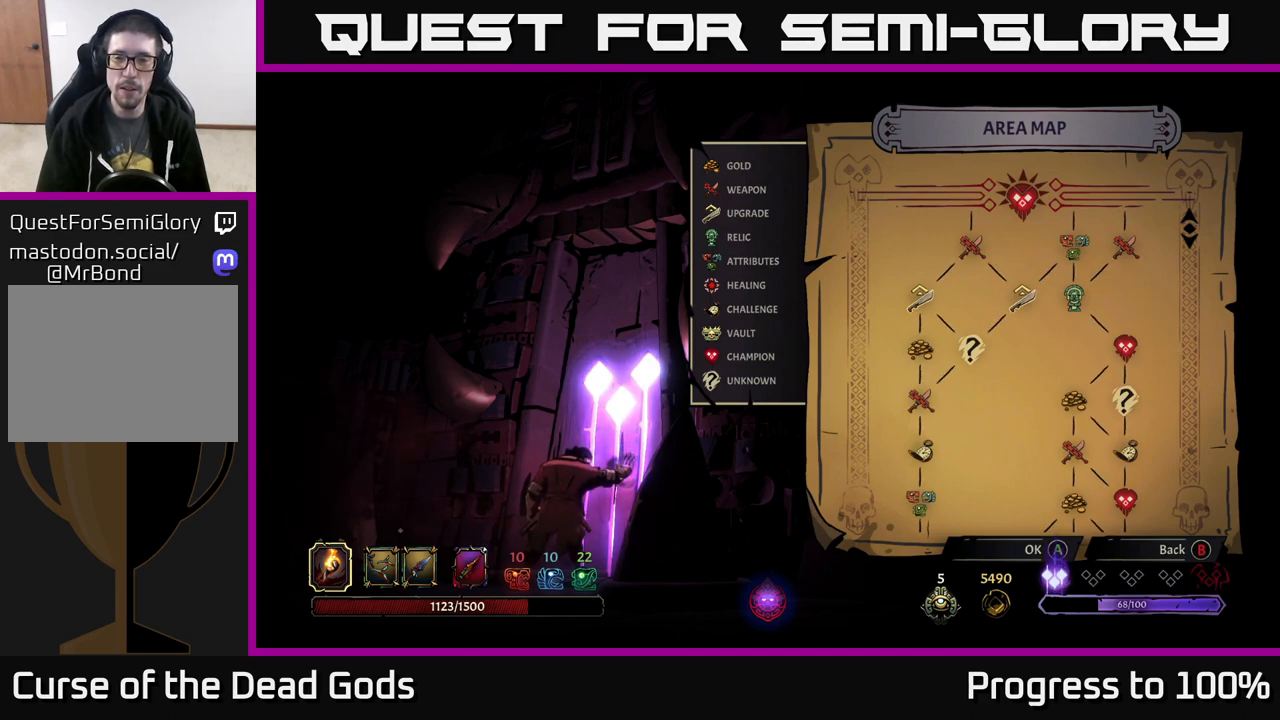
{"buttons": [], "left_stick": "center", "right_stick": "center", "events": [[167, "right_stick", "up-left"], [367, "right_stick", "center"]]}
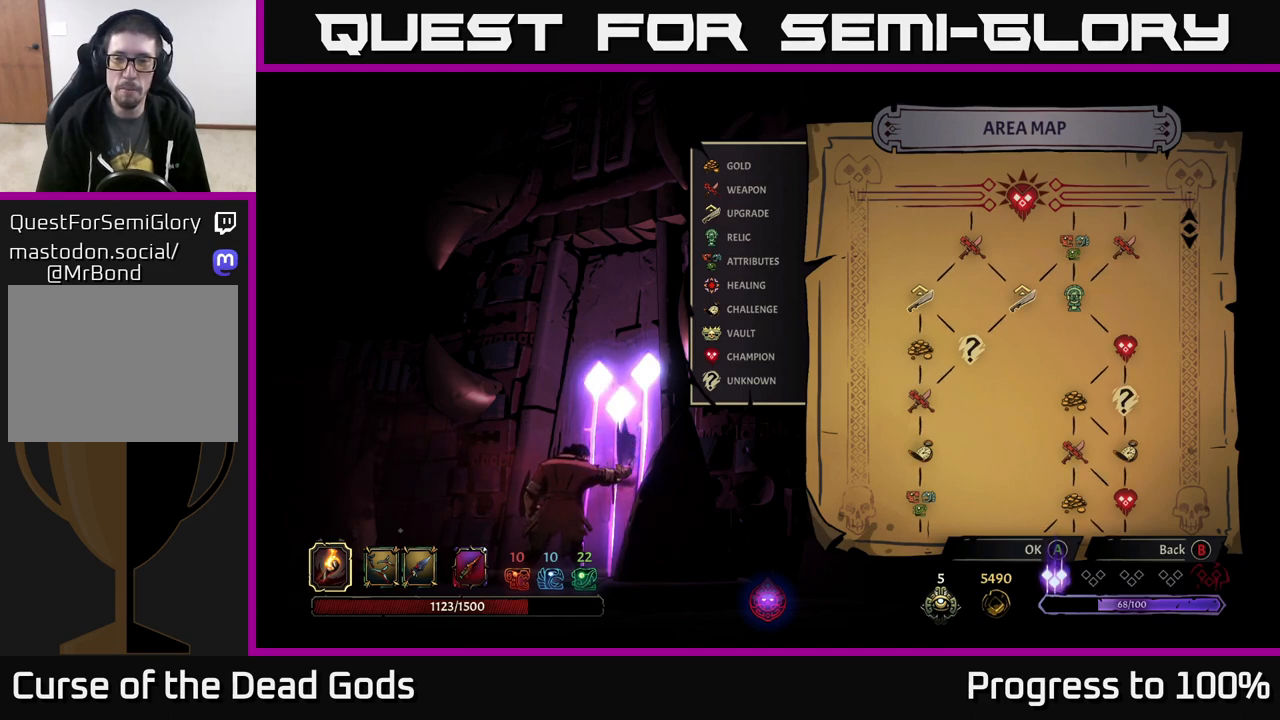
{"buttons": [], "left_stick": "center", "right_stick": "up", "events": [[483, "right_stick", "up"]]}
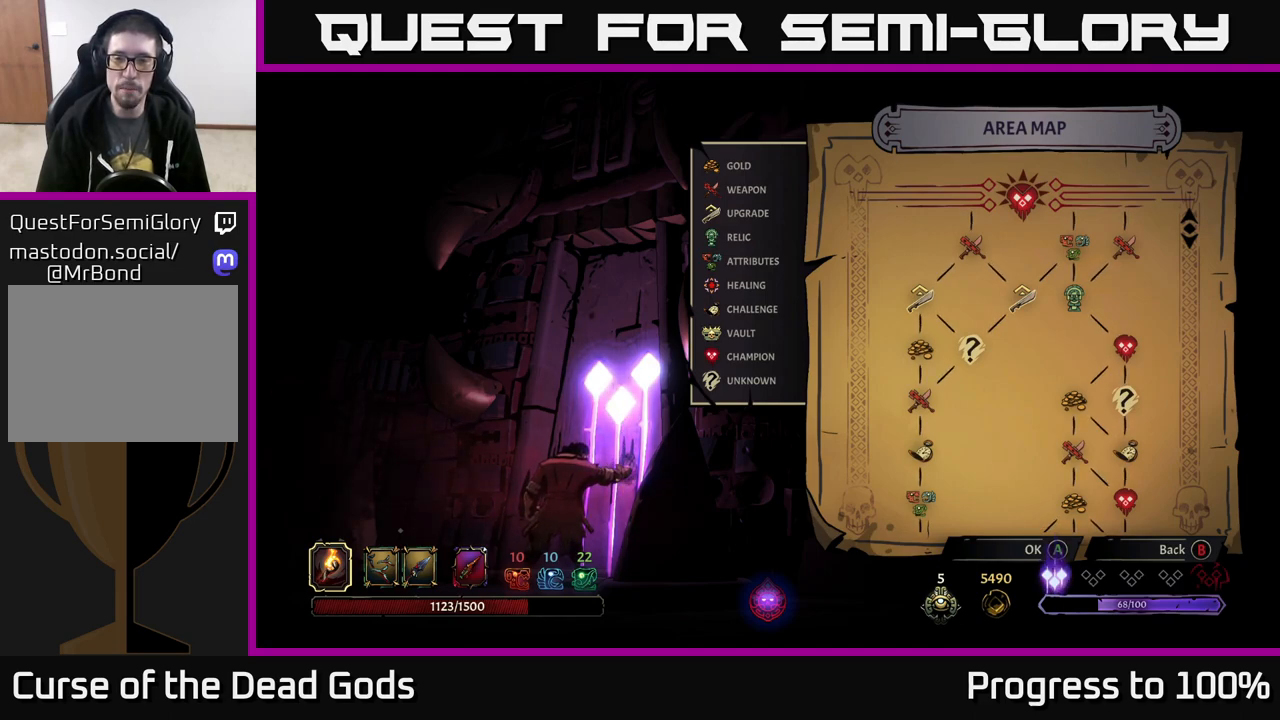
{"buttons": [], "left_stick": "center", "right_stick": "center", "events": [[267, "right_stick", "center"]]}
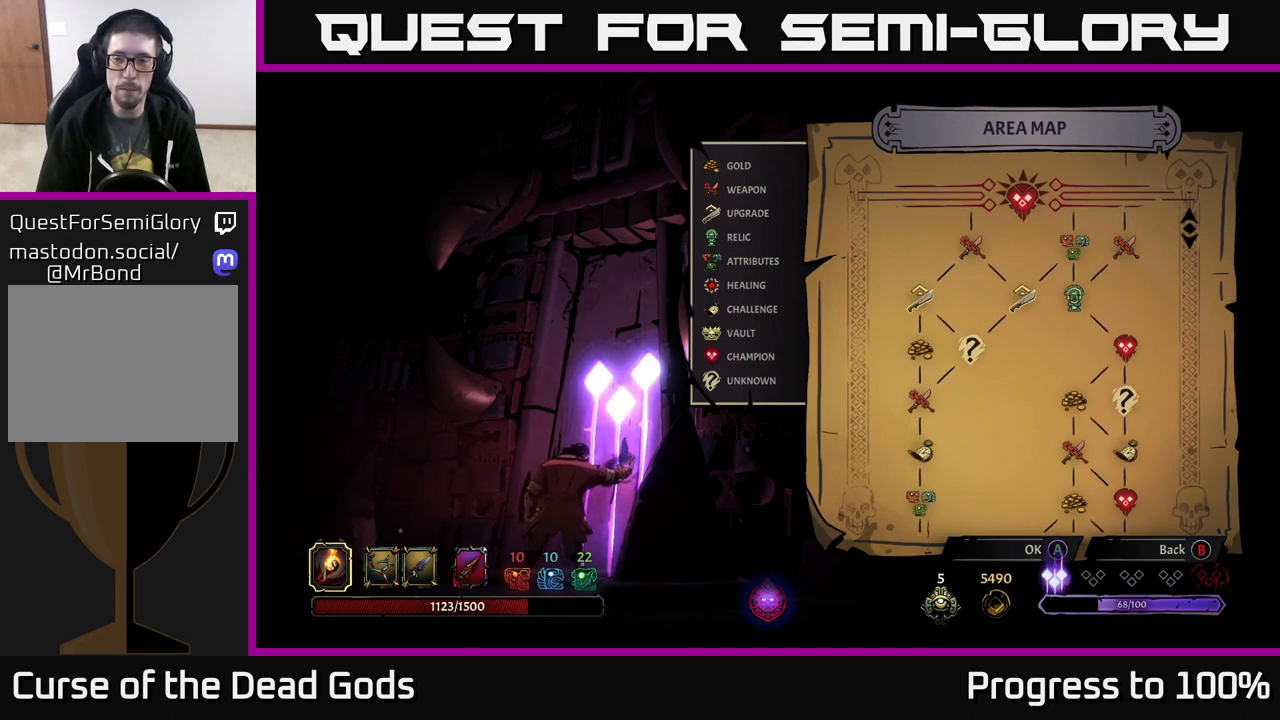
{"buttons": [], "left_stick": "center", "right_stick": "center", "events": []}